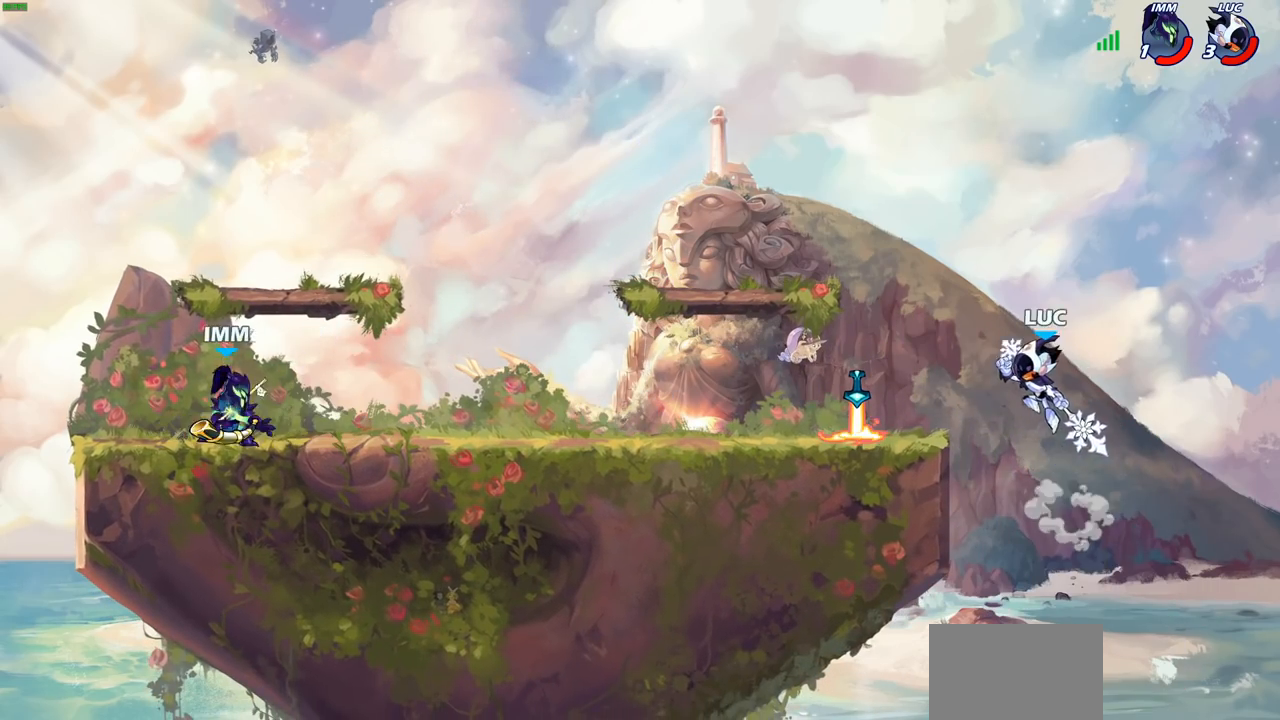
Gameplay with a controller (PlayStation layout); each line is a JSON object with the inputs held at the frame after it. "events" lists button and stick changes between this image and that frame as [ms after this image, input, new state], when the widget could be followed in between.
{"buttons": [], "left_stick": "left", "right_stick": "center", "events": [[83, "R1", "down"], [150, "R1", "up"], [183, "left_stick", "center"], [450, "left_stick", "left"]]}
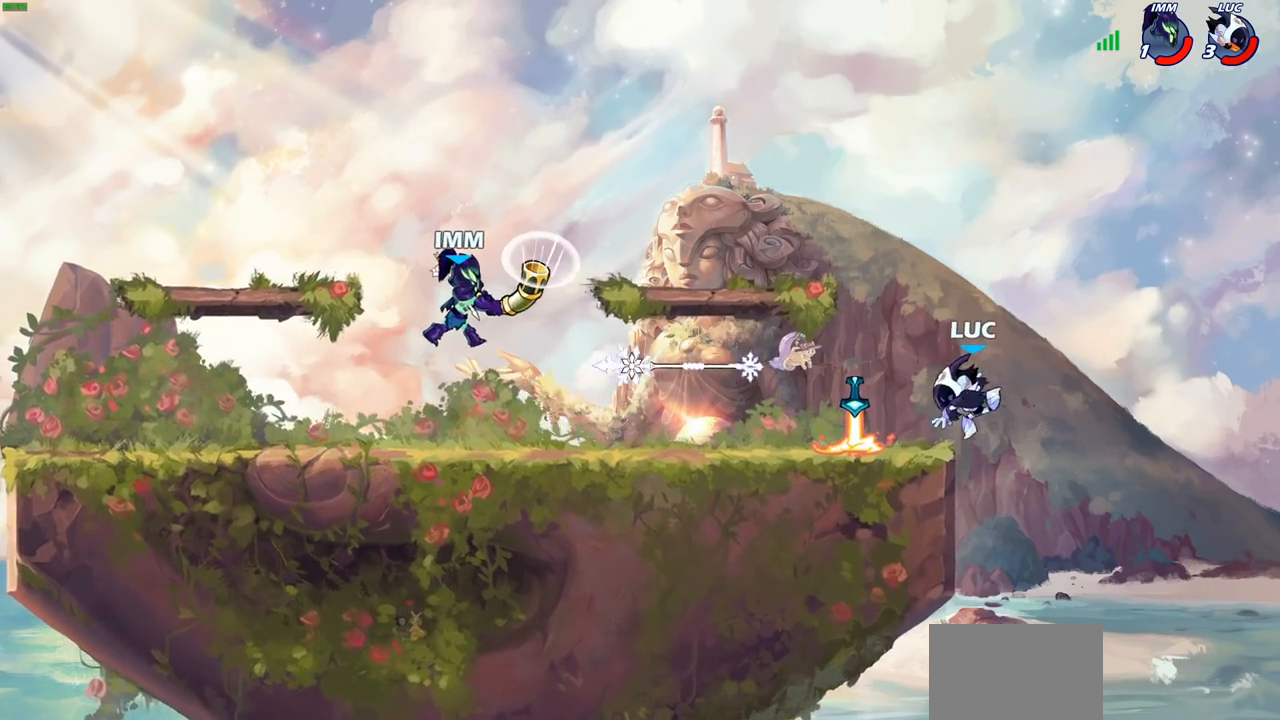
{"buttons": [], "left_stick": "down-right", "right_stick": "center", "events": [[67, "CROSS", "down"], [150, "CROSS", "up"], [200, "left_stick", "down-left"], [400, "R1", "down"], [467, "R1", "up"], [483, "left_stick", "down-right"]]}
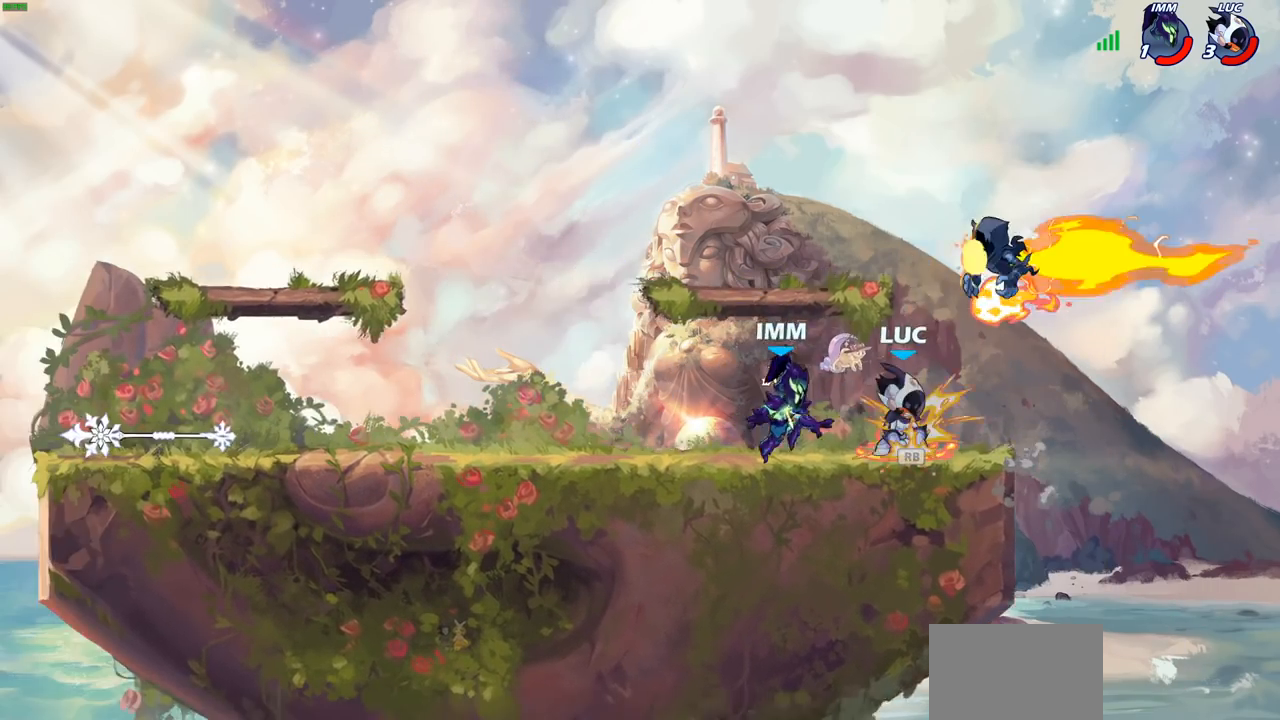
{"buttons": [], "left_stick": "center", "right_stick": "center", "events": [[33, "R2", "down"], [33, "left_stick", "center"], [317, "R2", "up"], [317, "left_stick", "down"], [367, "CIRCLE", "down"], [467, "CIRCLE", "up"], [467, "left_stick", "center"]]}
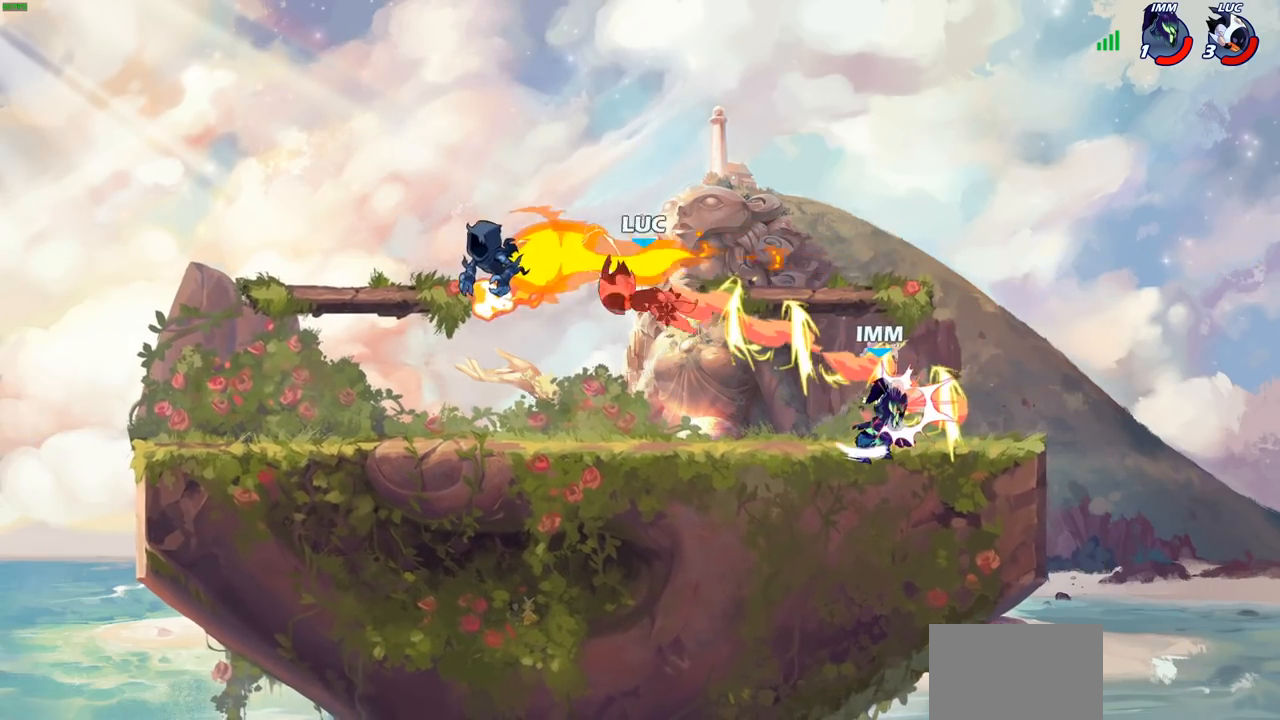
{"buttons": [], "left_stick": "right", "right_stick": "center", "events": [[283, "left_stick", "right"]]}
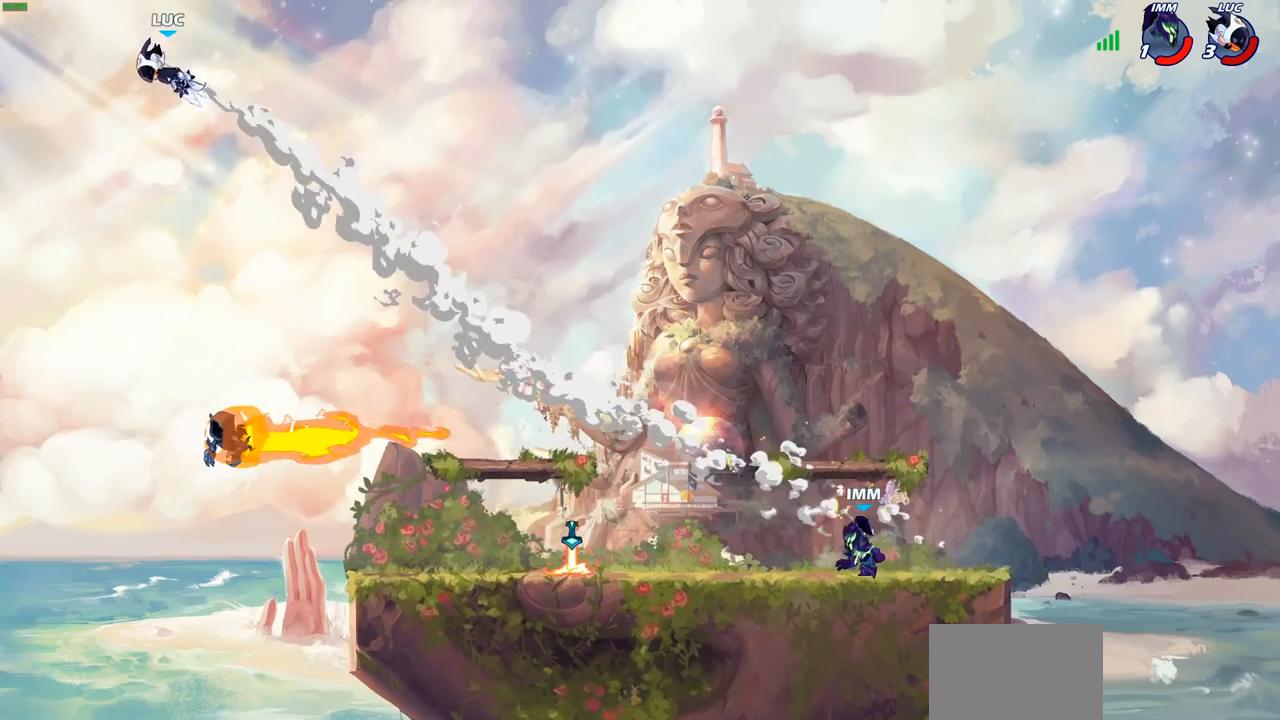
{"buttons": [], "left_stick": "right", "right_stick": "center", "events": [[83, "L1", "down"], [83, "L2", "down"], [150, "L1", "up"], [217, "L2", "up"], [317, "L2", "down"], [433, "L2", "up"]]}
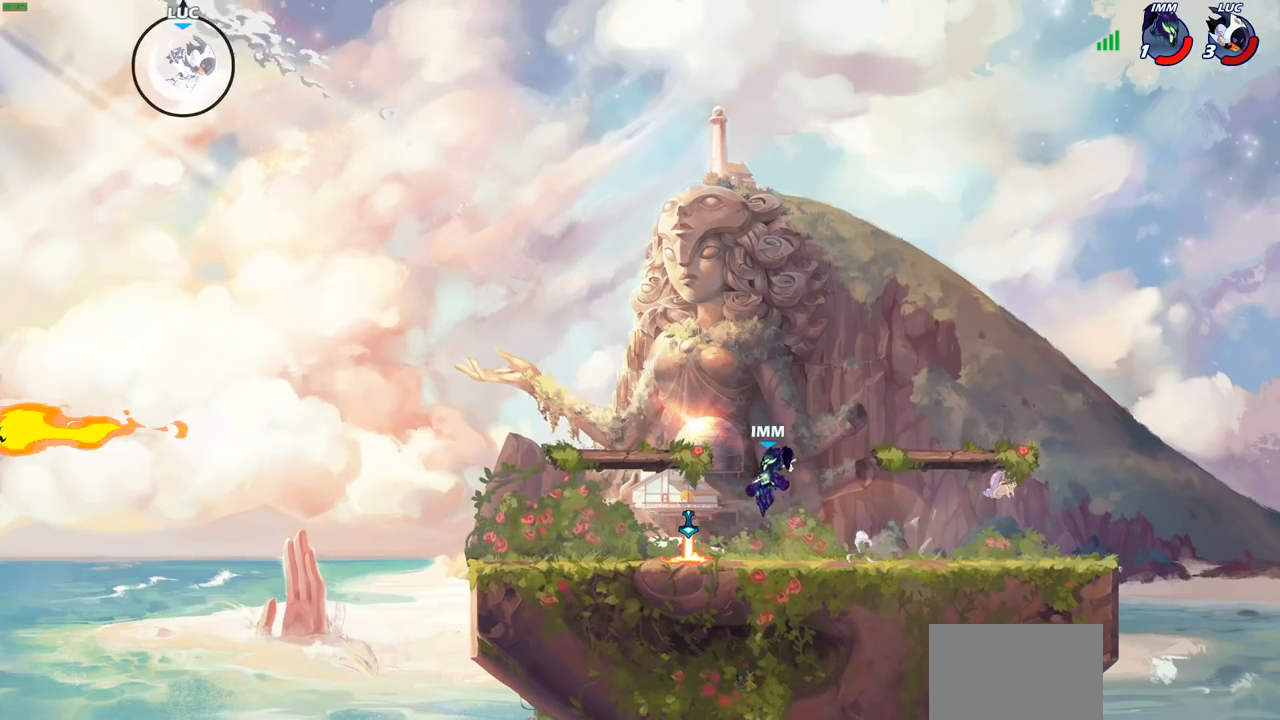
{"buttons": [], "left_stick": "down-right", "right_stick": "center", "events": [[33, "L2", "down"], [183, "L2", "up"], [367, "left_stick", "down-right"]]}
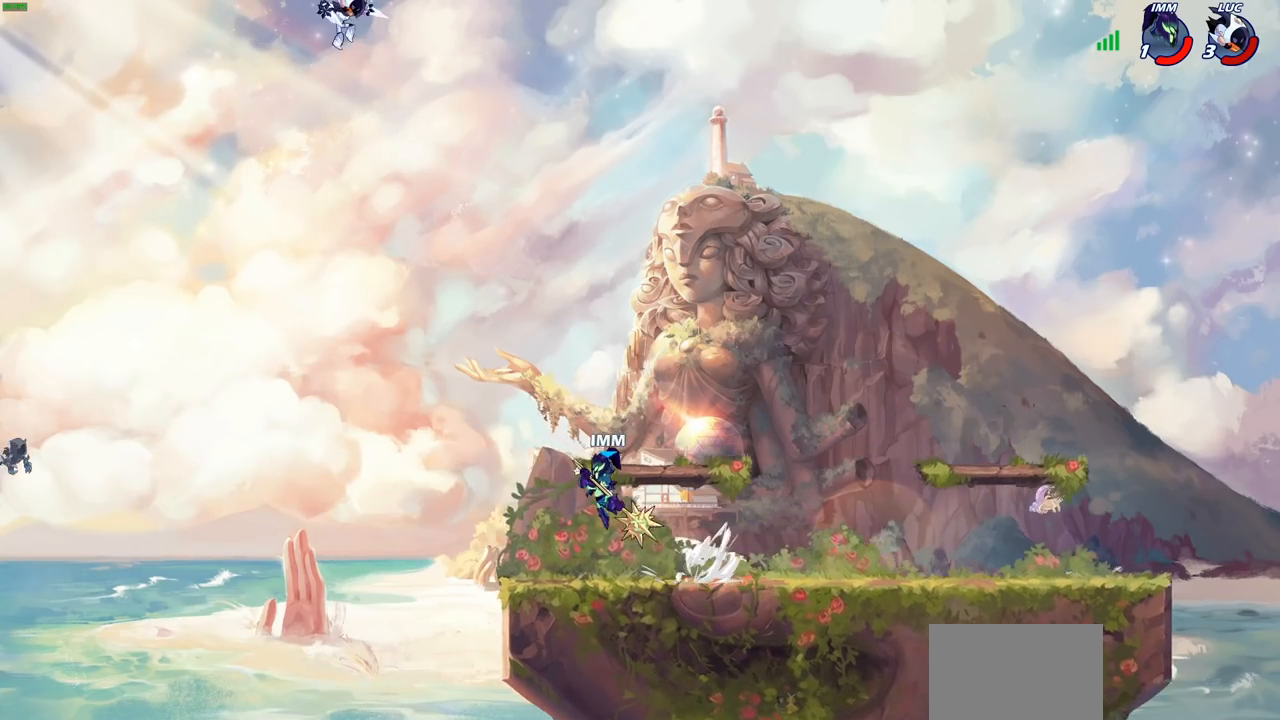
{"buttons": [], "left_stick": "down-right", "right_stick": "center", "events": [[150, "left_stick", "down-left"], [433, "left_stick", "down-right"]]}
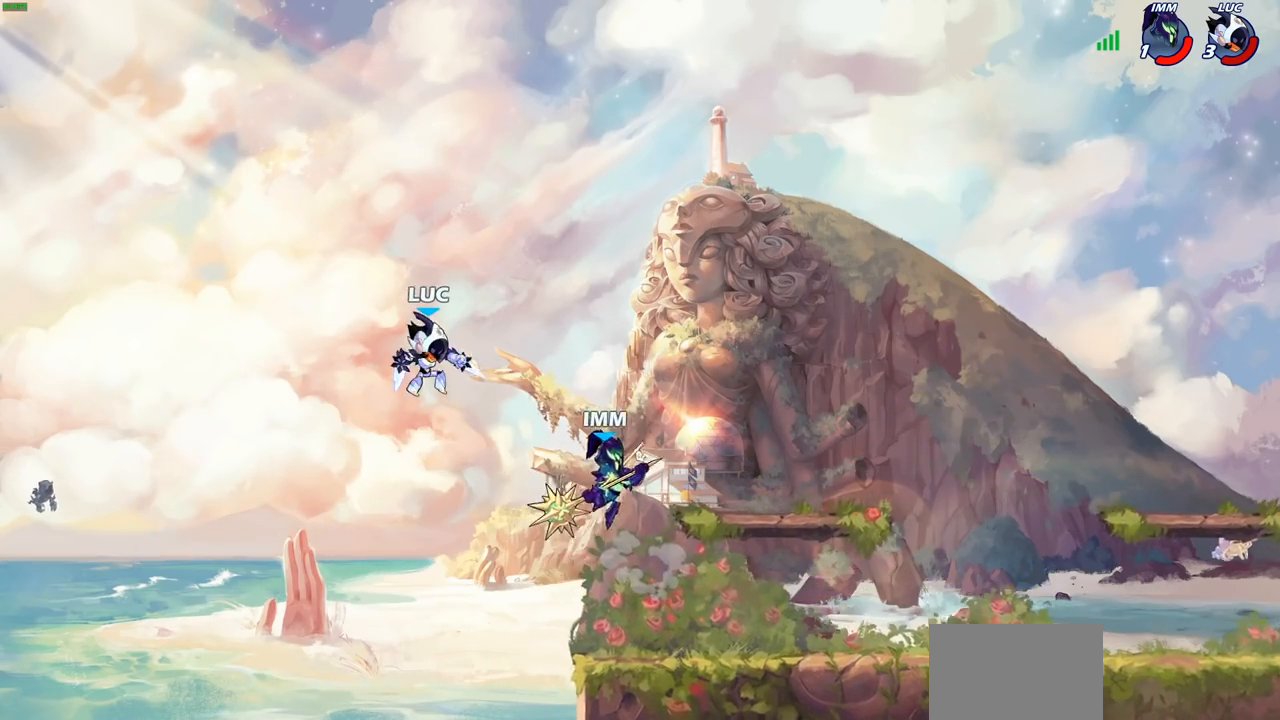
{"buttons": [], "left_stick": "right", "right_stick": "center", "events": [[17, "left_stick", "right"], [333, "CIRCLE", "down"], [450, "CIRCLE", "up"]]}
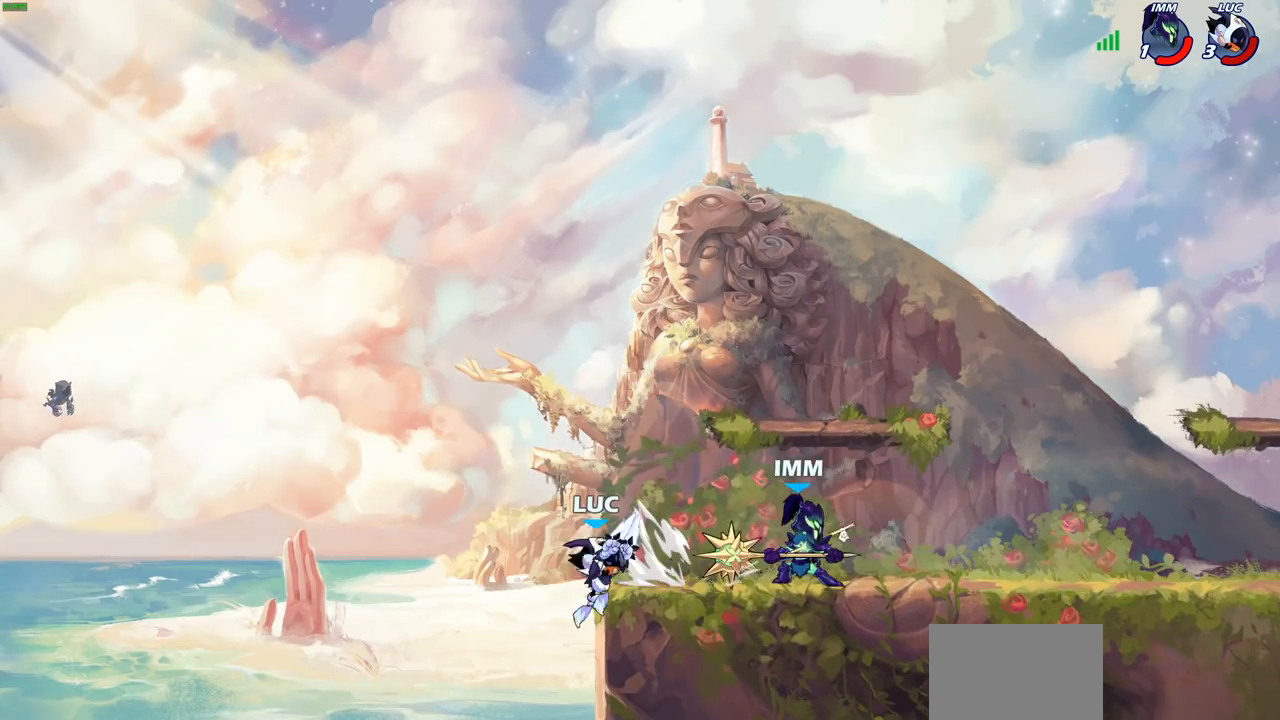
{"buttons": ["CROSS"], "left_stick": "up-right", "right_stick": "center", "events": [[100, "left_stick", "center"], [300, "left_stick", "up-right"], [483, "CROSS", "down"]]}
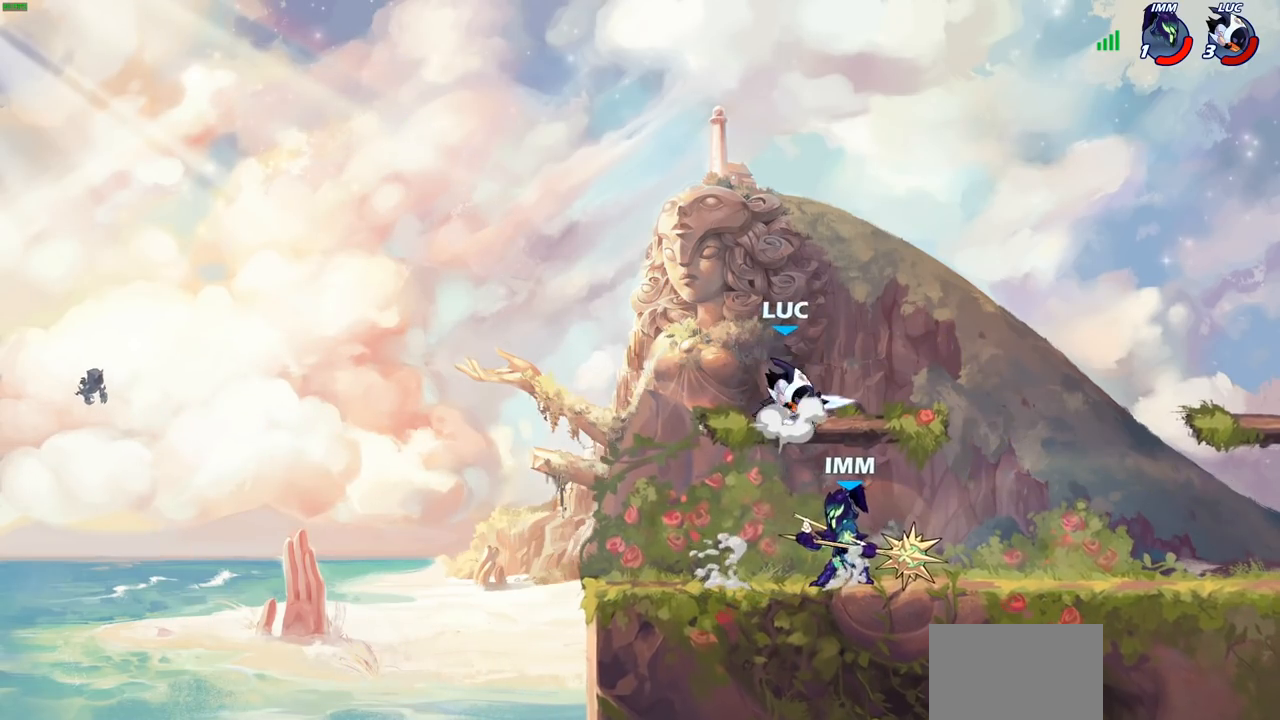
{"buttons": [], "left_stick": "down", "right_stick": "center", "events": [[100, "CROSS", "up"], [183, "R2", "down"], [367, "R1", "down"], [400, "left_stick", "down-right"], [417, "R1", "up"], [417, "R2", "up"], [483, "left_stick", "down"]]}
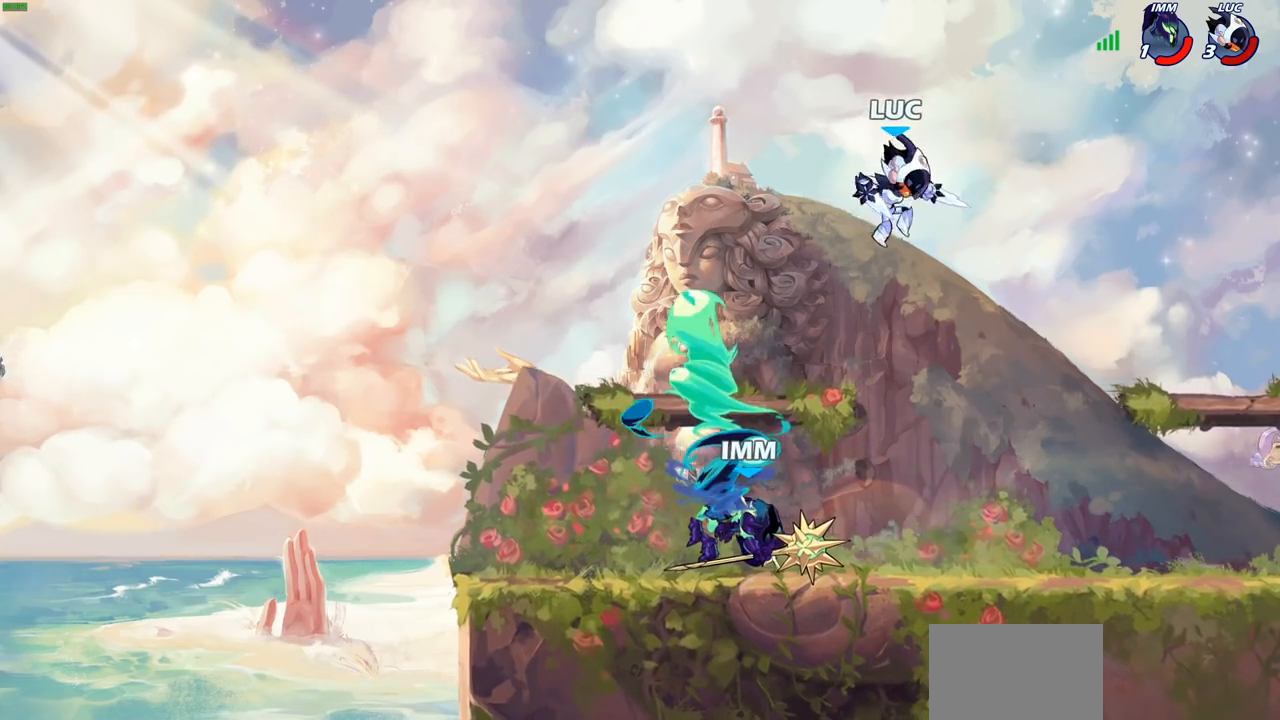
{"buttons": [], "left_stick": "left", "right_stick": "center", "events": [[17, "left_stick", "down-left"], [283, "left_stick", "left"], [433, "CIRCLE", "down"], [500, "CIRCLE", "up"]]}
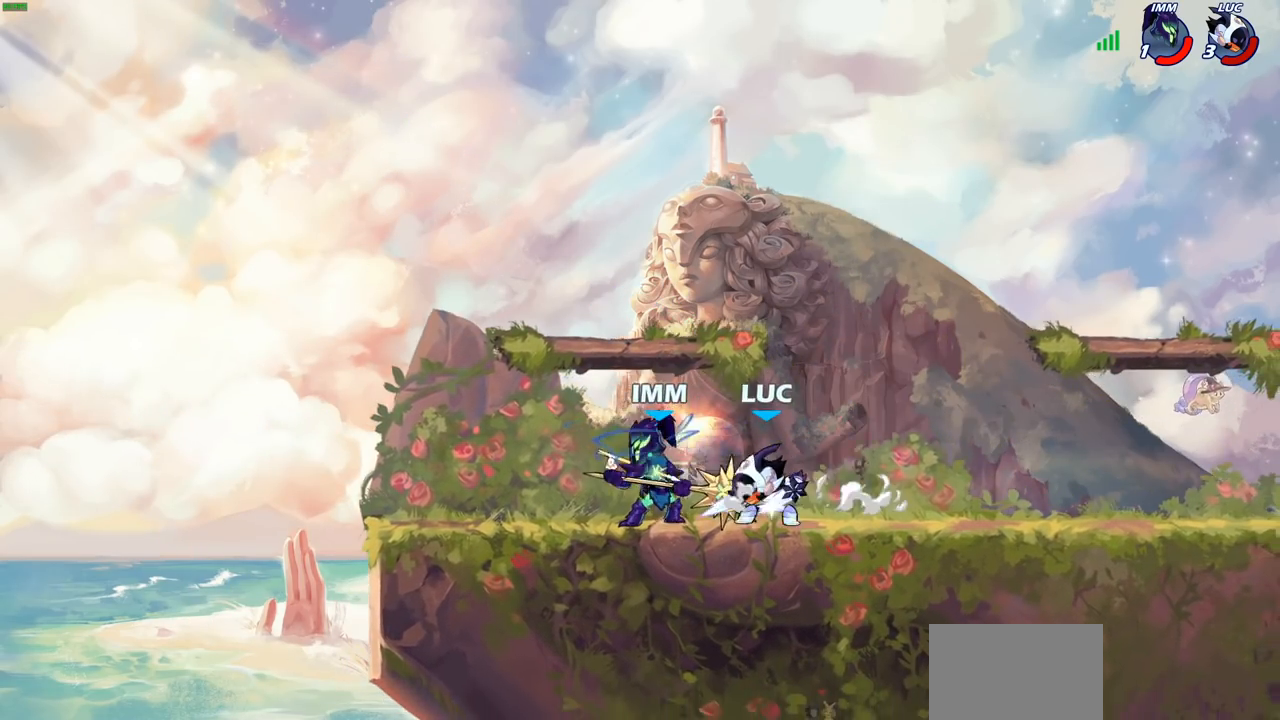
{"buttons": [], "left_stick": "center", "right_stick": "center", "events": [[33, "left_stick", "center"]]}
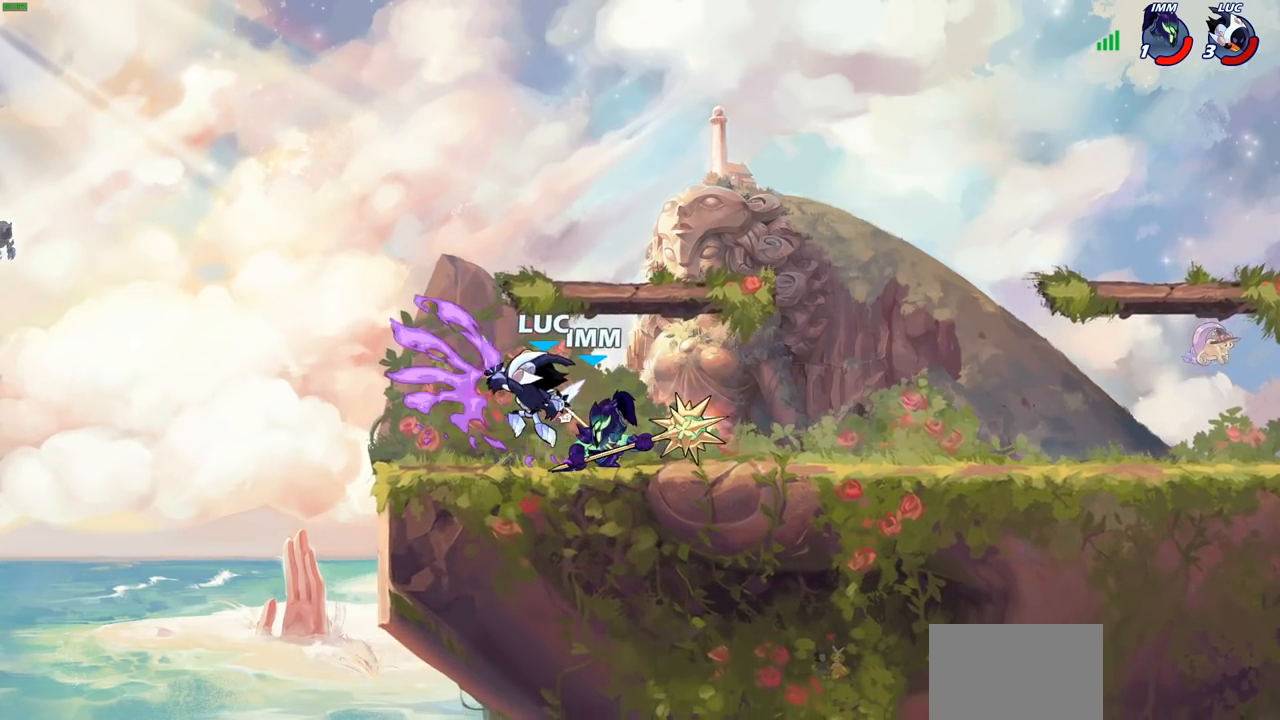
{"buttons": ["R2"], "left_stick": "up-left", "right_stick": "center", "events": [[200, "left_stick", "up-right"], [283, "CROSS", "down"], [333, "R2", "down"], [417, "CROSS", "up"], [483, "left_stick", "up-left"]]}
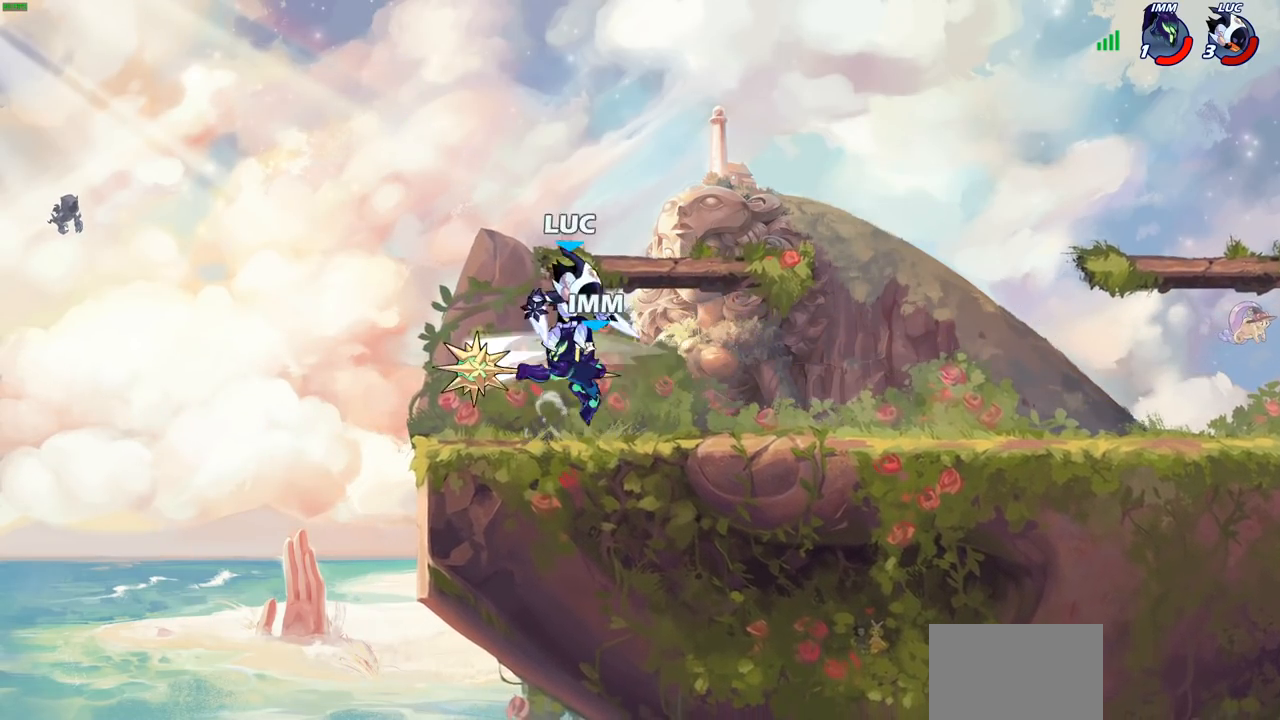
{"buttons": [], "left_stick": "center", "right_stick": "center"}
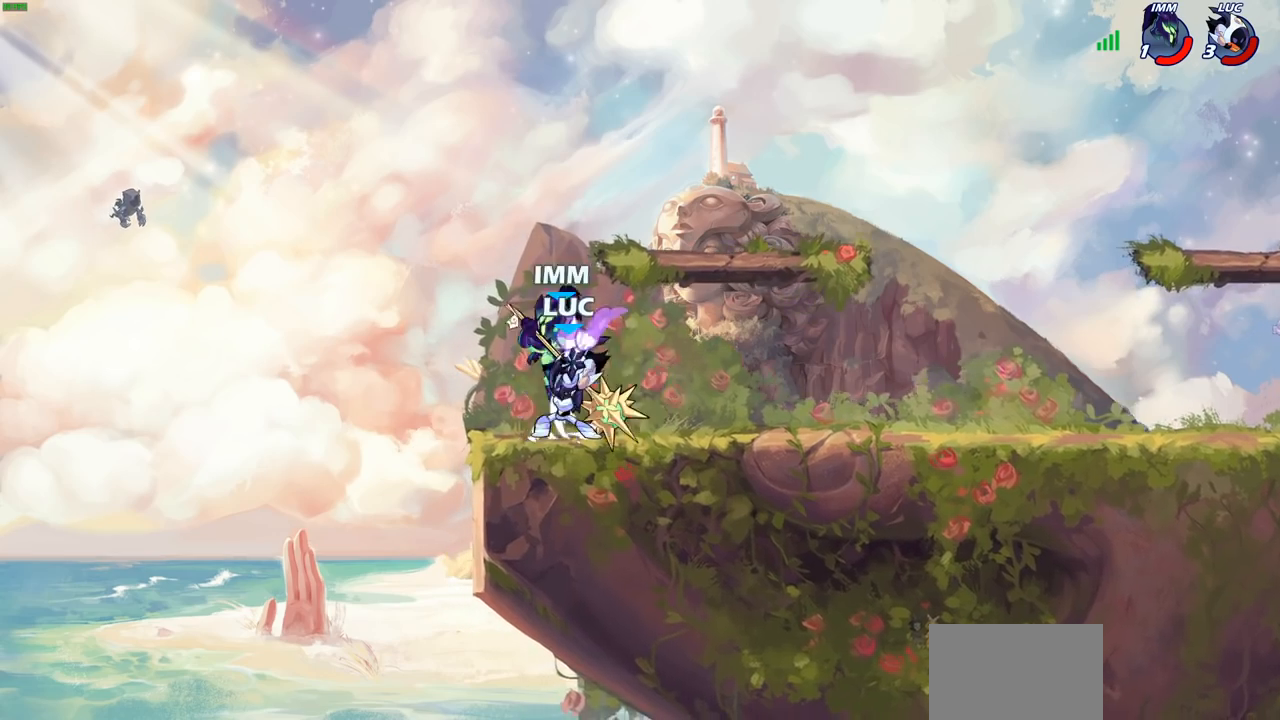
{"buttons": [], "left_stick": "center", "right_stick": "center", "events": []}
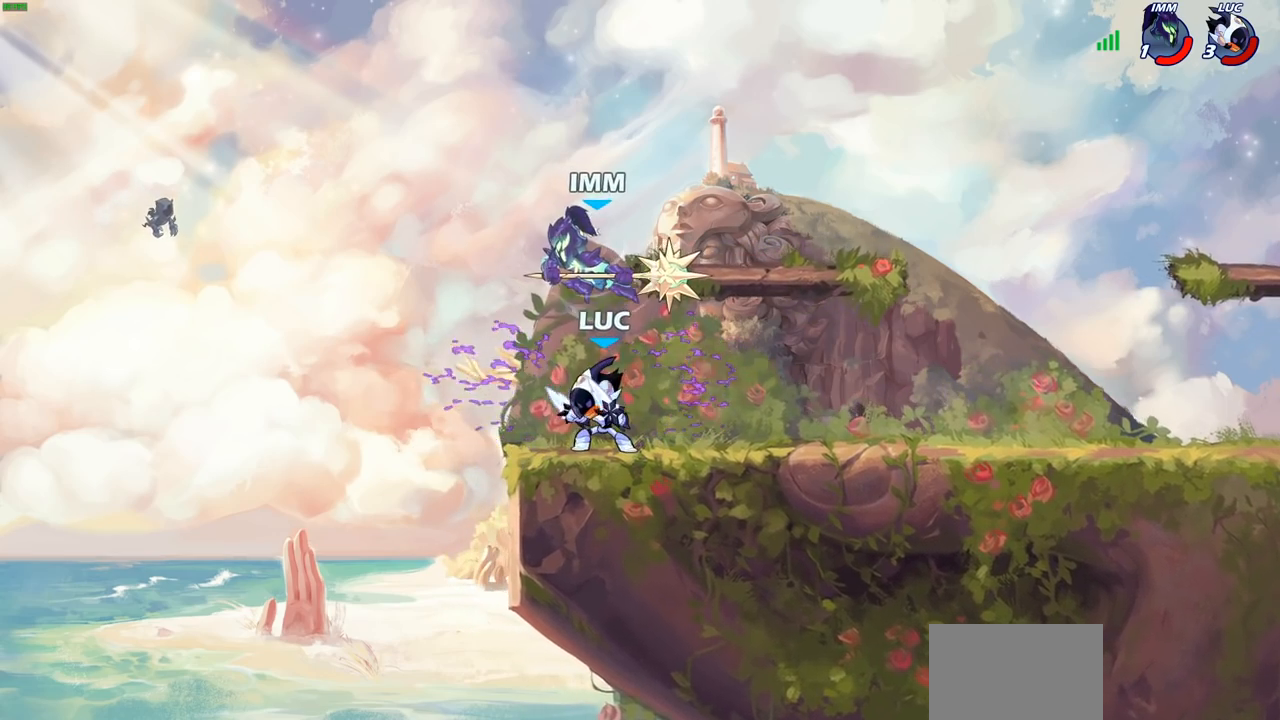
{"buttons": [], "left_stick": "down-left", "right_stick": "center", "events": [[17, "left_stick", "up"], [117, "left_stick", "up-right"], [133, "CROSS", "down"], [267, "CROSS", "up"], [283, "R2", "down"], [300, "R1", "down"], [417, "left_stick", "down-left"], [450, "R1", "up"], [500, "R2", "up"]]}
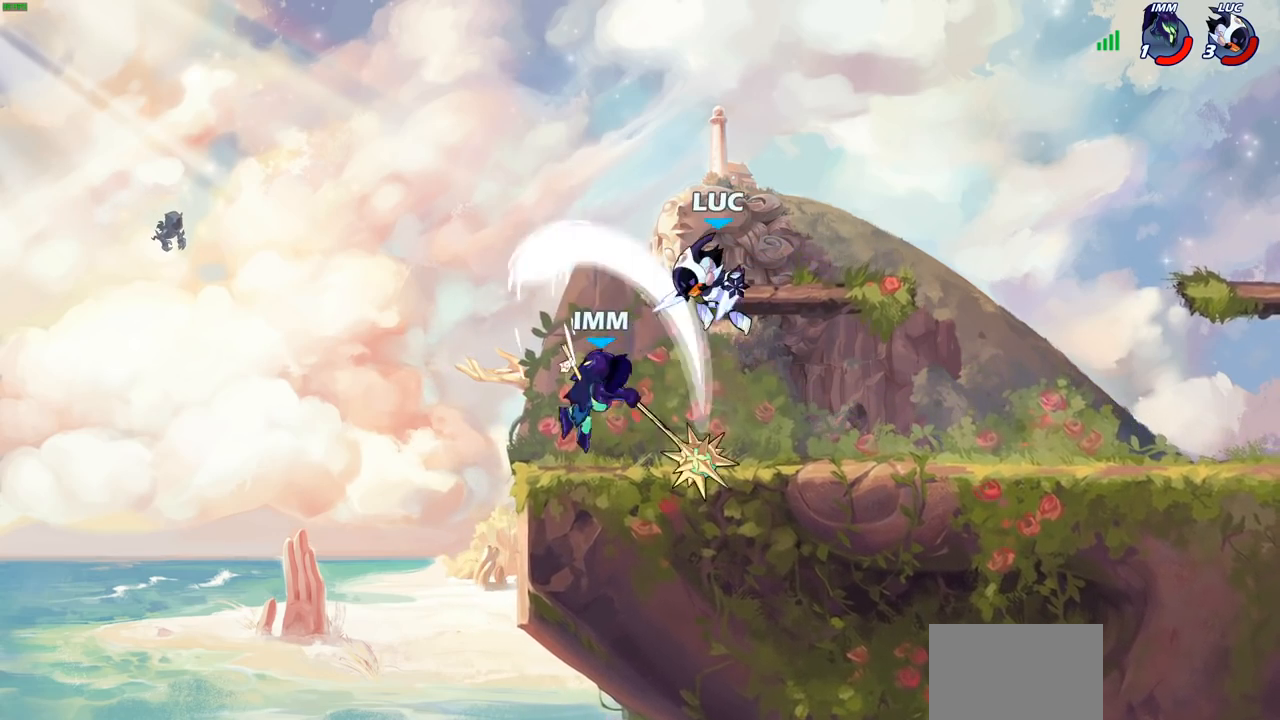
{"buttons": [], "left_stick": "center", "right_stick": "center", "events": [[67, "left_stick", "left"], [150, "SQUARE", "down"], [183, "left_stick", "center"], [217, "SQUARE", "up"]]}
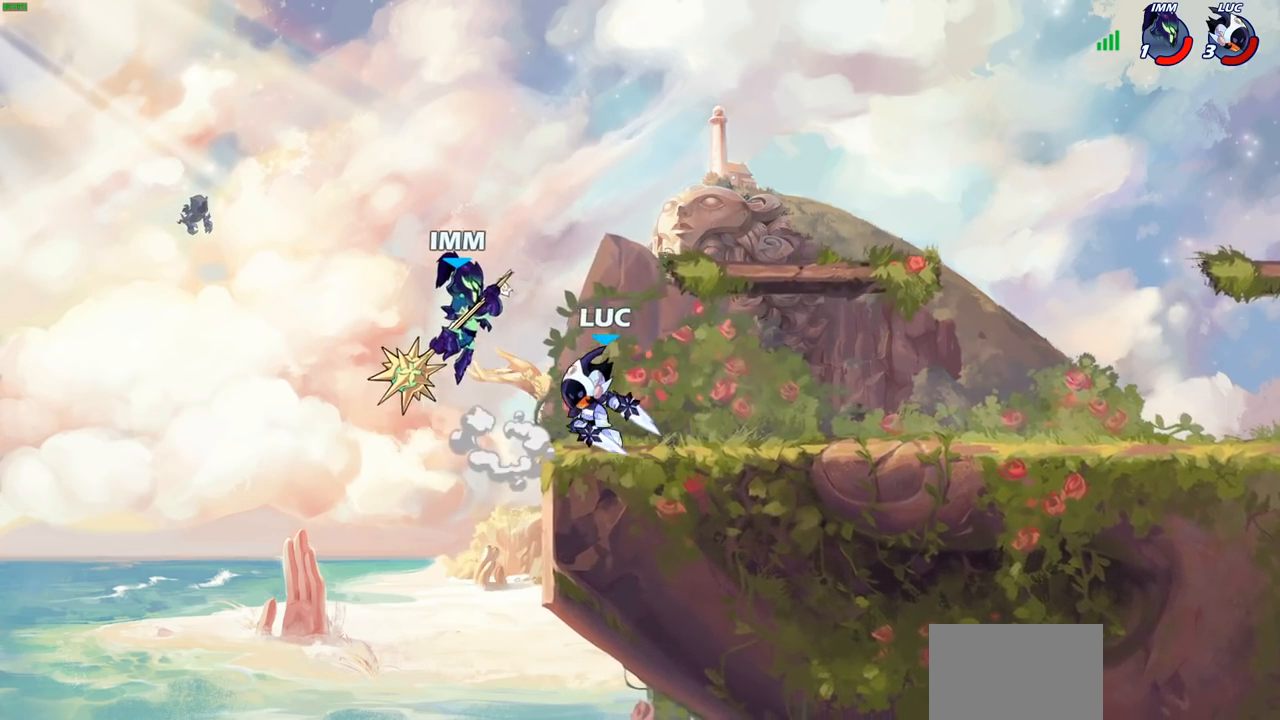
{"buttons": [], "left_stick": "right", "right_stick": "center", "events": [[200, "CROSS", "down"], [267, "SQUARE", "down"], [283, "right_stick", "down-left"], [300, "CROSS", "up"], [317, "SQUARE", "up"], [333, "right_stick", "center"], [483, "left_stick", "right"]]}
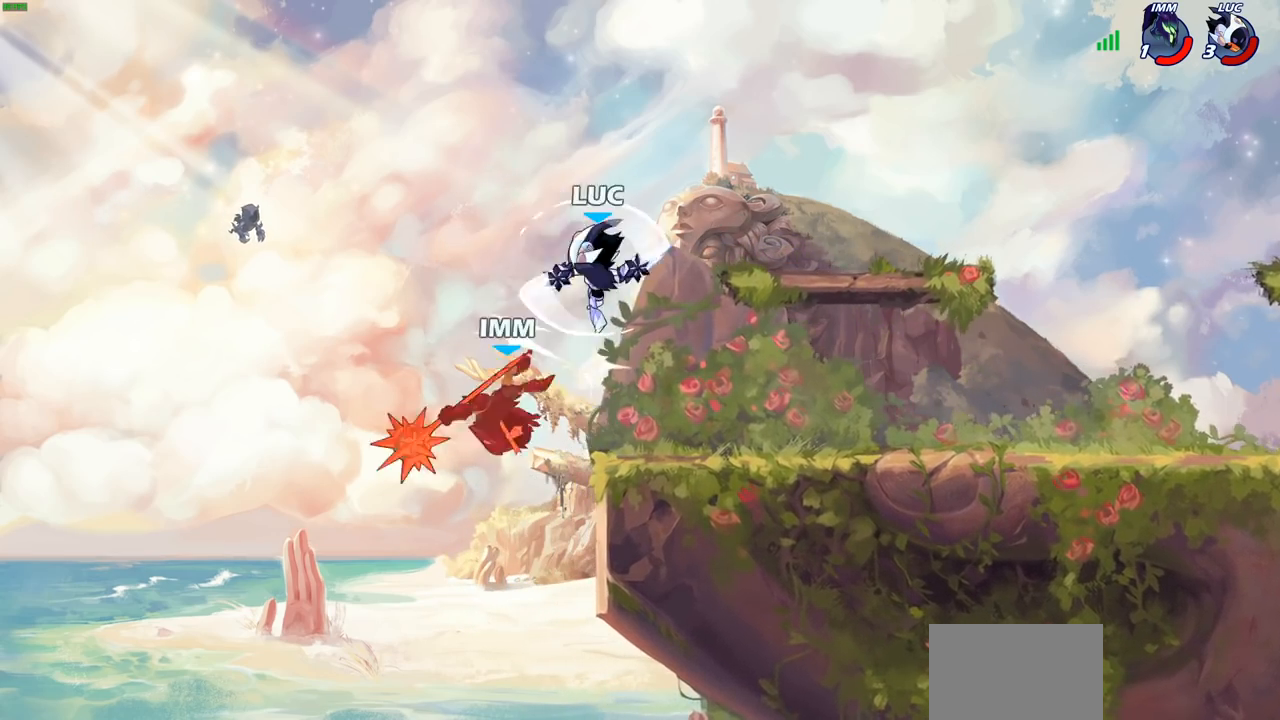
{"buttons": [], "left_stick": "center", "right_stick": "center", "events": [[267, "left_stick", "up"], [383, "left_stick", "center"]]}
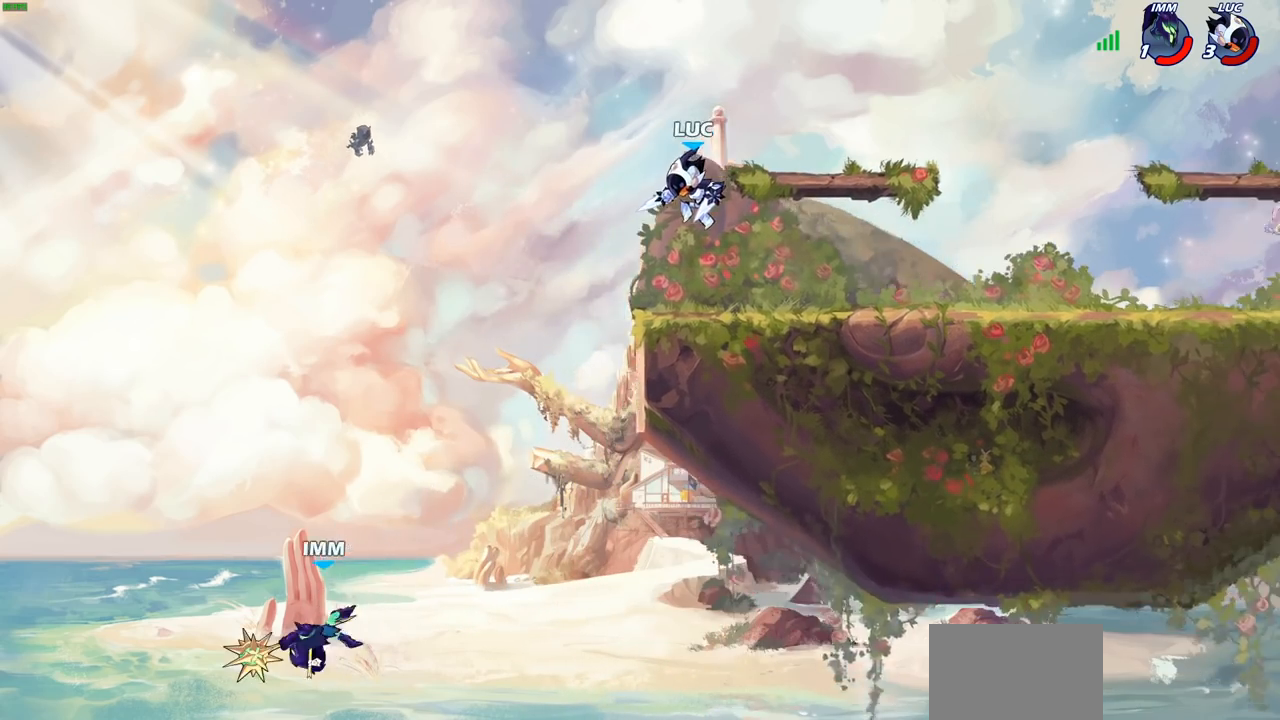
{"buttons": [], "left_stick": "center", "right_stick": "center", "events": [[250, "left_stick", "left"], [367, "R1", "down"], [367, "left_stick", "down-left"], [433, "R1", "up"], [500, "left_stick", "center"]]}
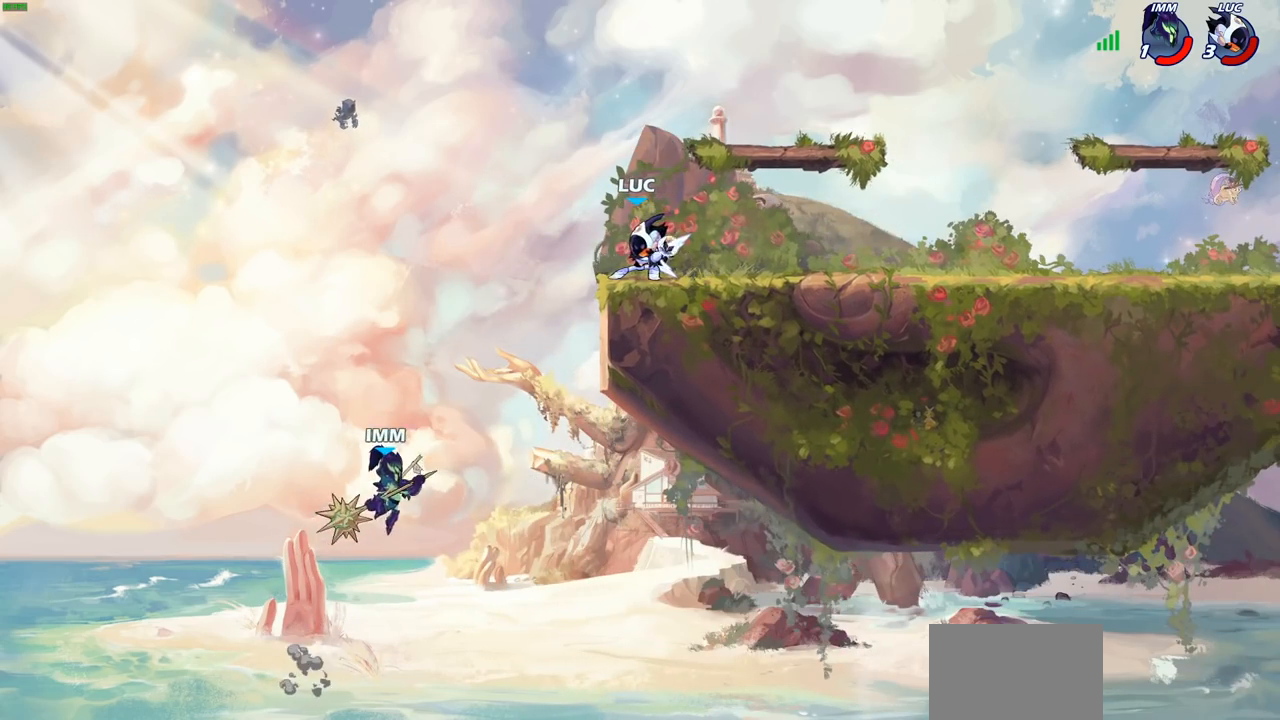
{"buttons": ["CROSS"], "left_stick": "left", "right_stick": "center", "events": [[467, "left_stick", "left"], [500, "CROSS", "down"]]}
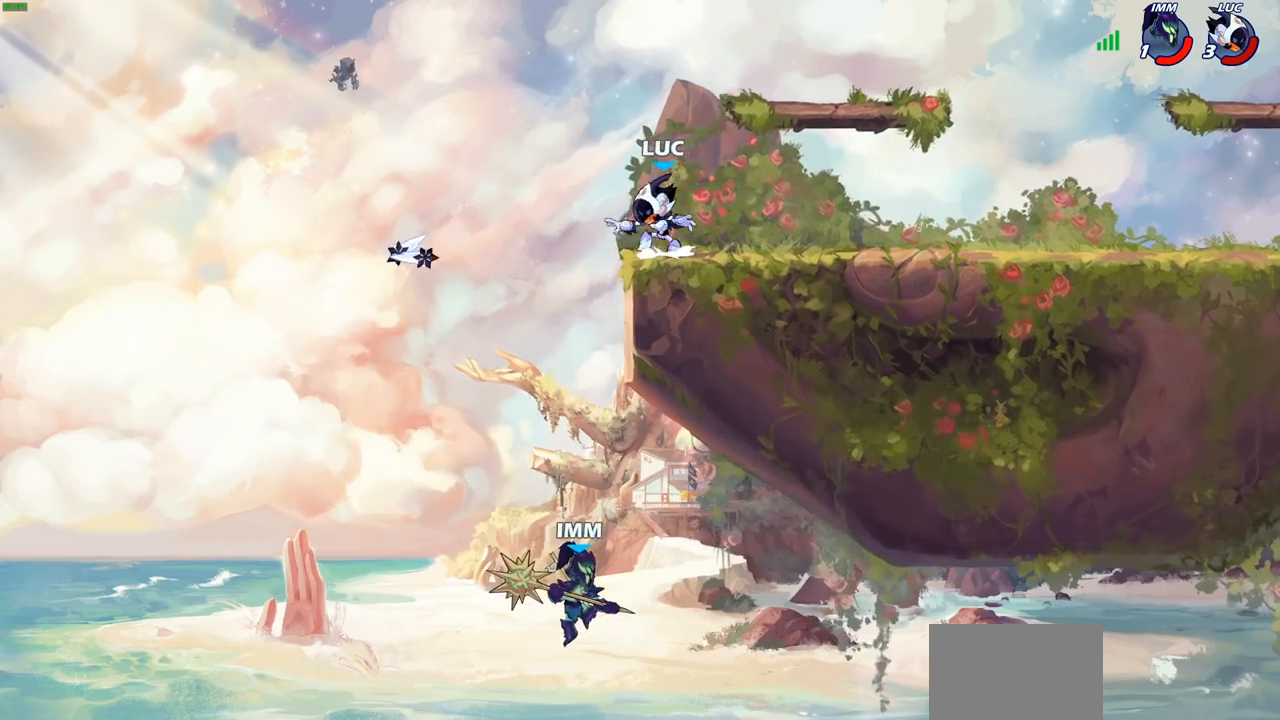
{"buttons": [], "left_stick": "center", "right_stick": "center", "events": [[33, "CROSS", "up"], [50, "left_stick", "down-left"], [233, "left_stick", "center"]]}
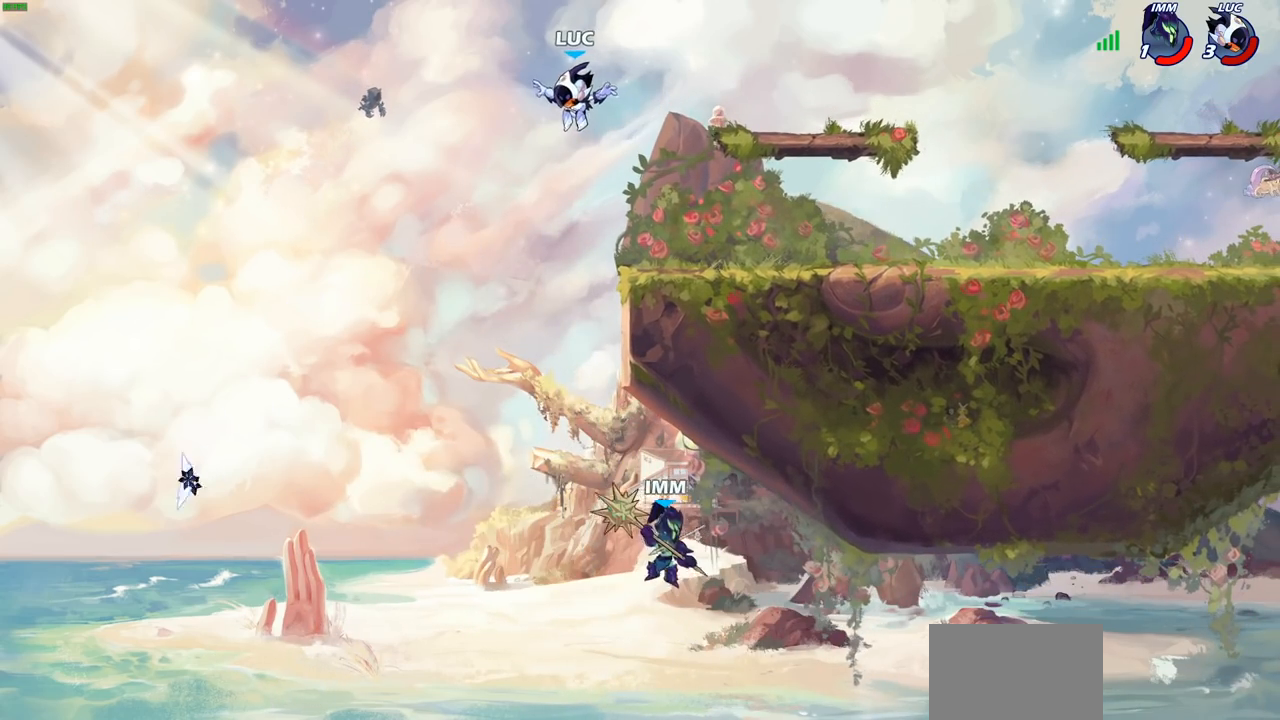
{"buttons": ["CIRCLE"], "left_stick": "down", "right_stick": "center", "events": [[217, "left_stick", "right"], [367, "CIRCLE", "down"], [383, "left_stick", "down"]]}
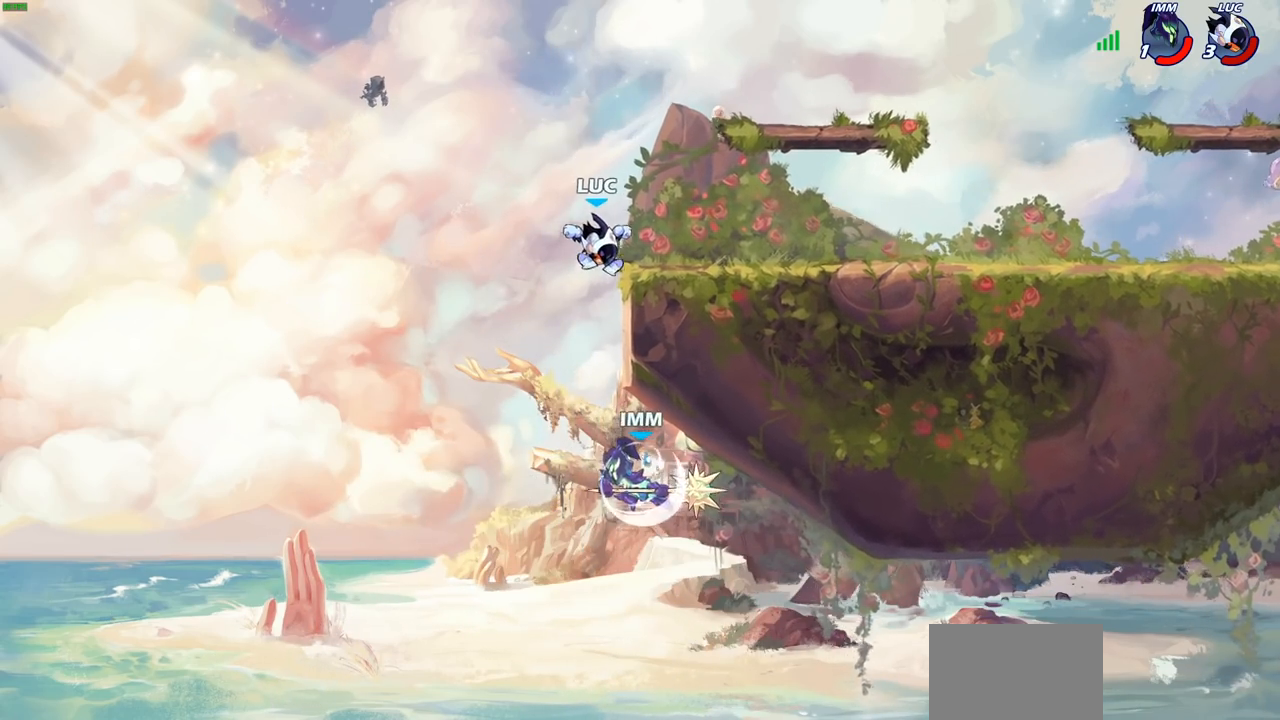
{"buttons": [], "left_stick": "center", "right_stick": "center", "events": [[333, "CIRCLE", "up"], [367, "left_stick", "center"]]}
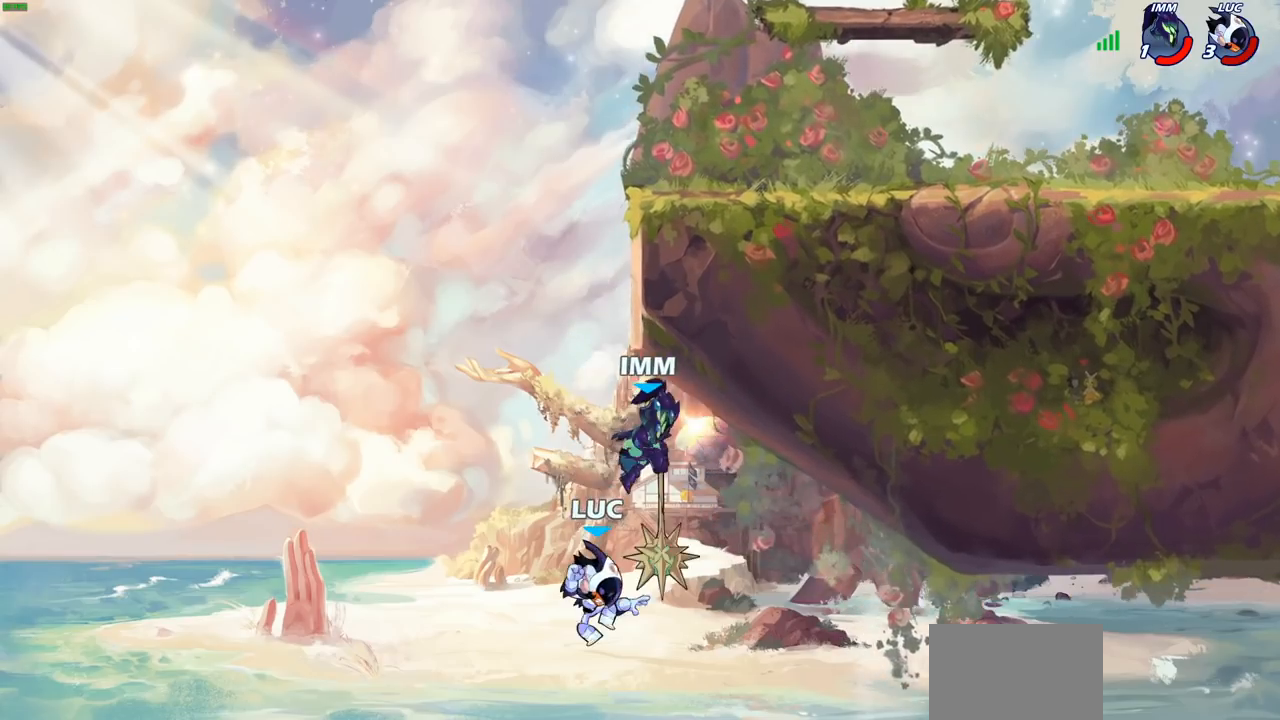
{"buttons": [], "left_stick": "up-left", "right_stick": "center", "events": [[200, "left_stick", "up-left"]]}
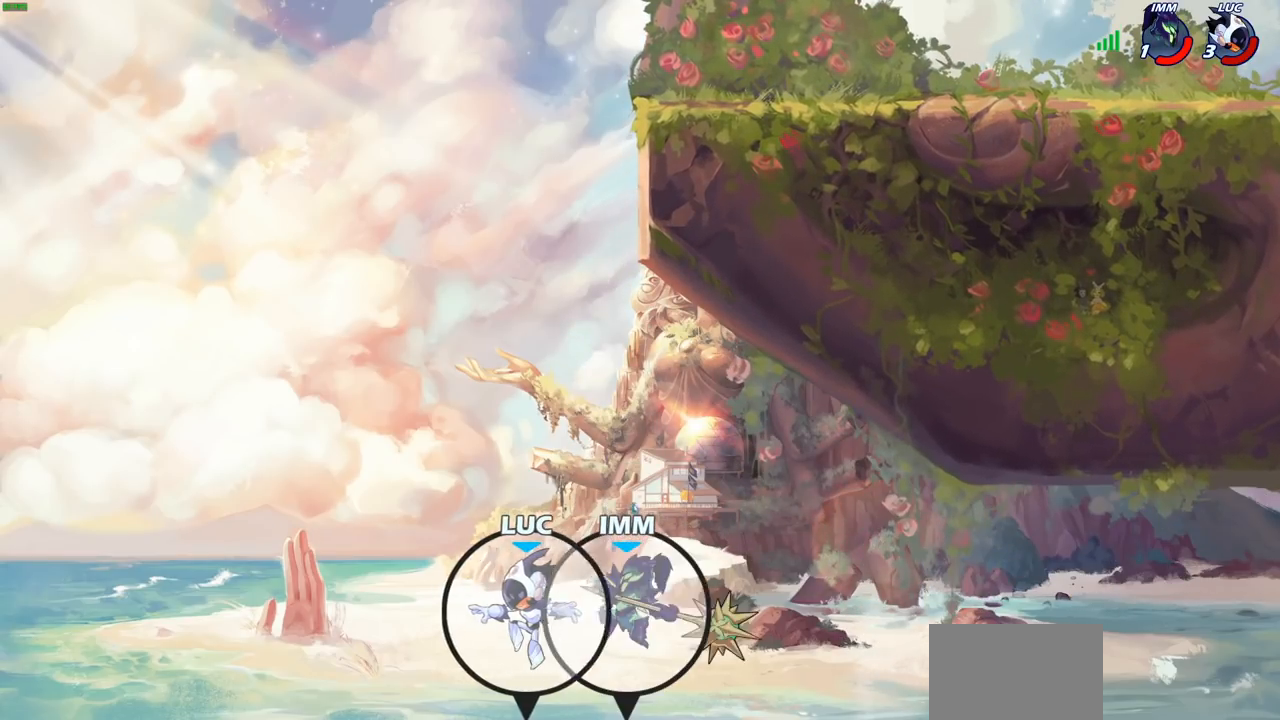
{"buttons": ["CROSS"], "left_stick": "up-right", "right_stick": "center", "events": [[50, "CROSS", "down"], [217, "CROSS", "up"], [350, "left_stick", "up-right"], [433, "CROSS", "down"]]}
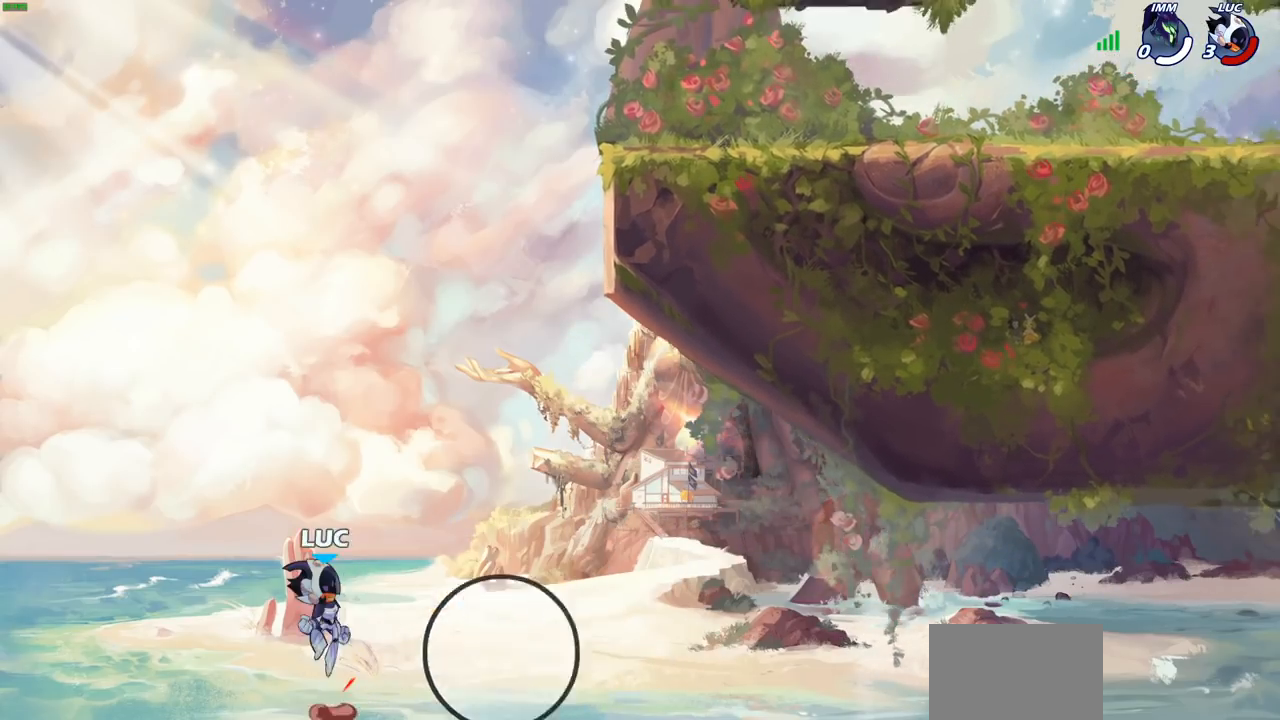
{"buttons": [], "left_stick": "up-right", "right_stick": "center", "events": [[67, "CROSS", "up"], [217, "CIRCLE", "down"], [350, "CIRCLE", "up"]]}
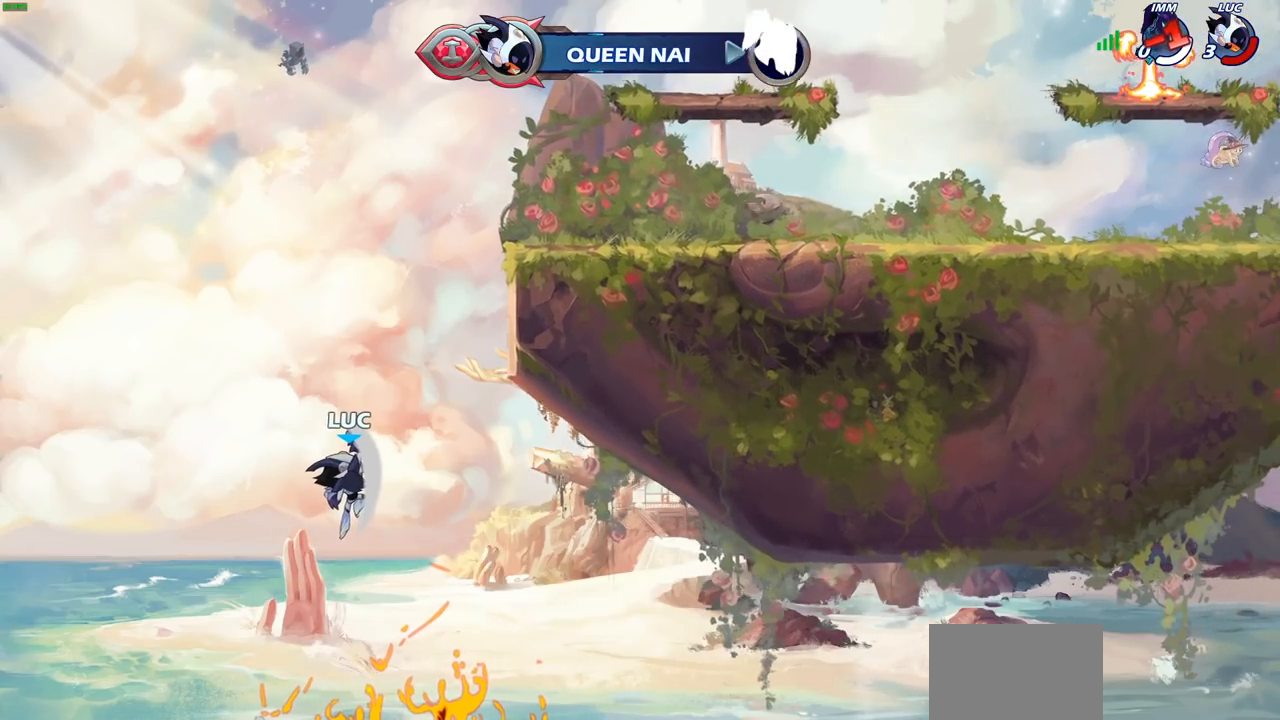
{"buttons": [], "left_stick": "center", "right_stick": "center", "events": [[267, "left_stick", "center"]]}
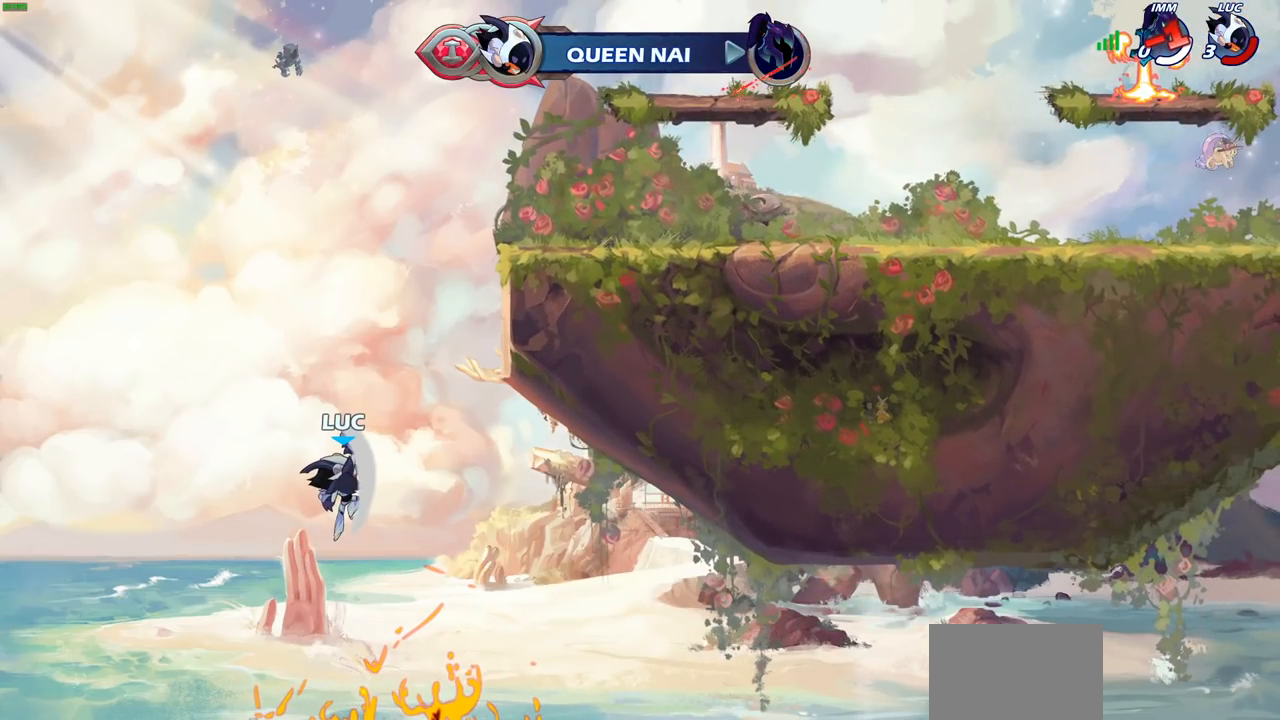
{"buttons": [], "left_stick": "center", "right_stick": "center", "events": []}
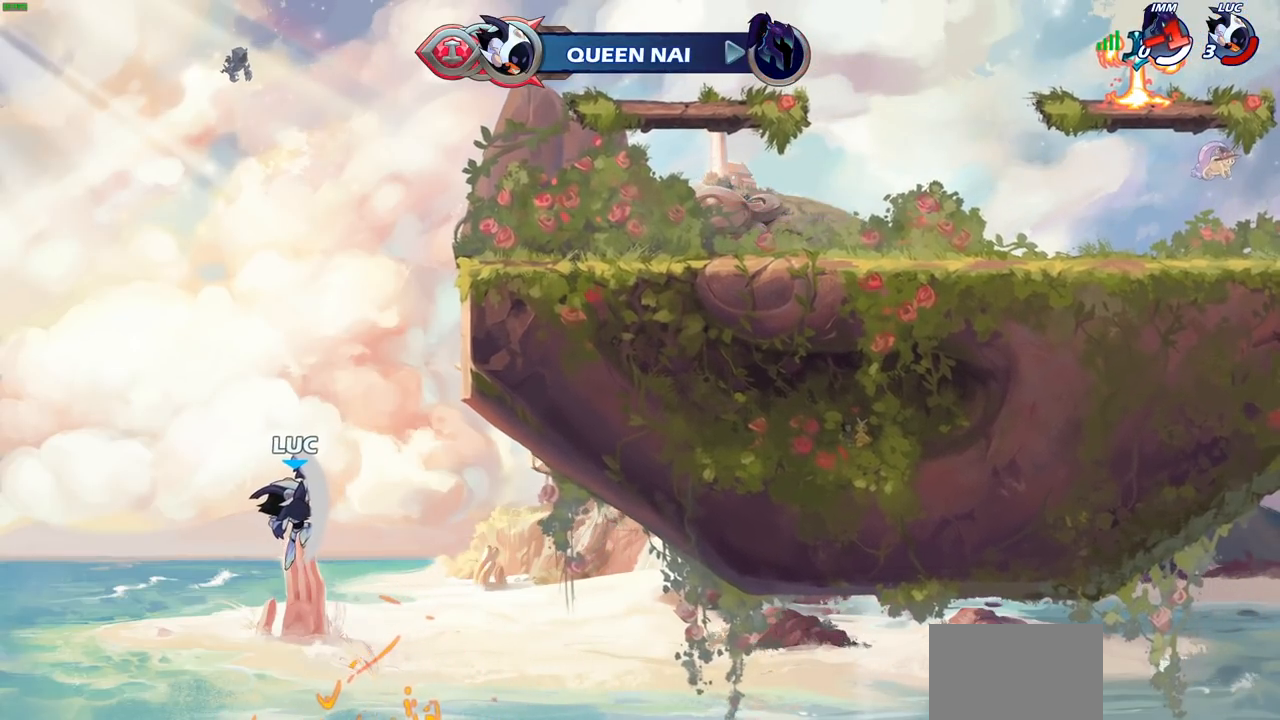
{"buttons": [], "left_stick": "center", "right_stick": "center", "events": []}